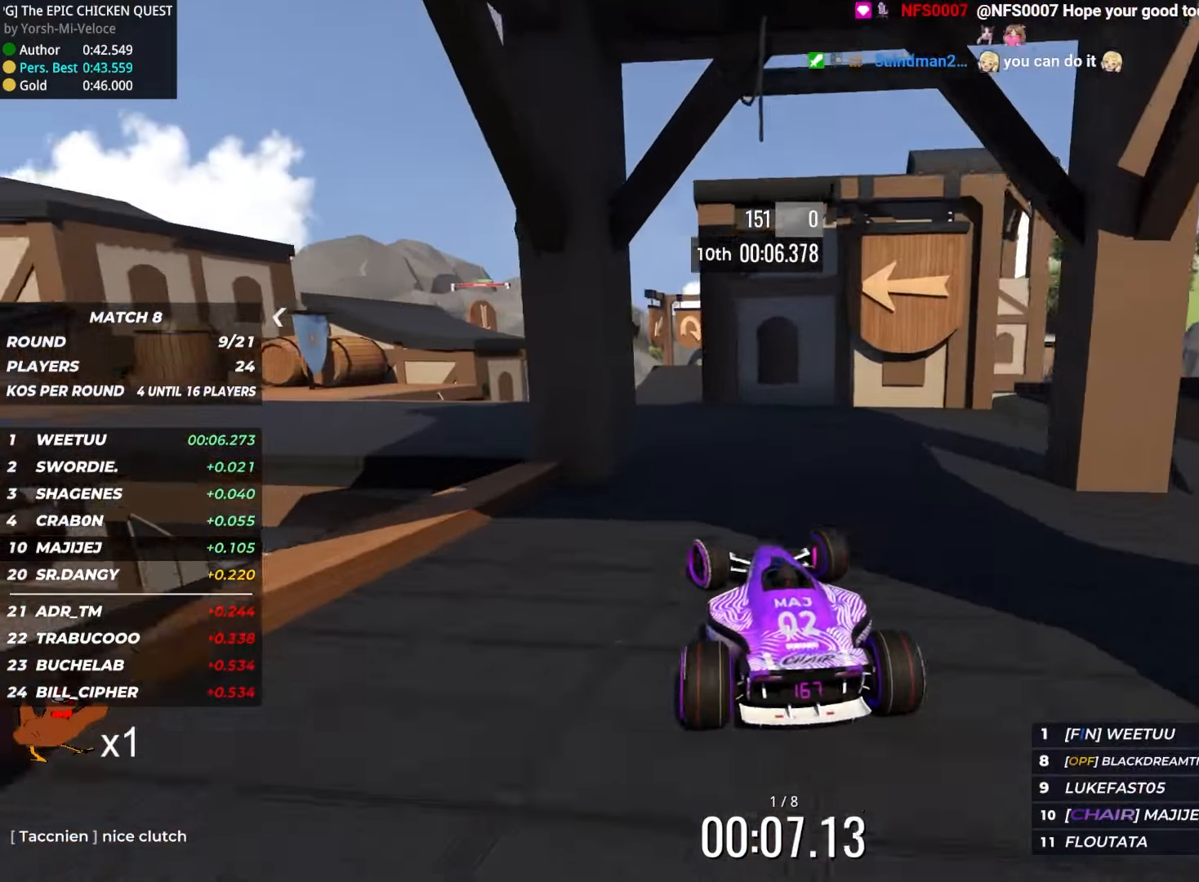
Gameplay with keyboard; each line is a JSON object with the keys held at the frame after it. "events" lists presses ("down") and releases ("up") of "down", "left", "right" and "up" between this image and that frame as [ms after this image, input, new state], when the widget could be followed in between. No other keys are recorded. Mouse input is not recorded.
{"keys": ["right", "up"], "events": [[17, "left", "up"], [117, "left", "down"], [217, "left", "up"], [350, "right", "down"]]}
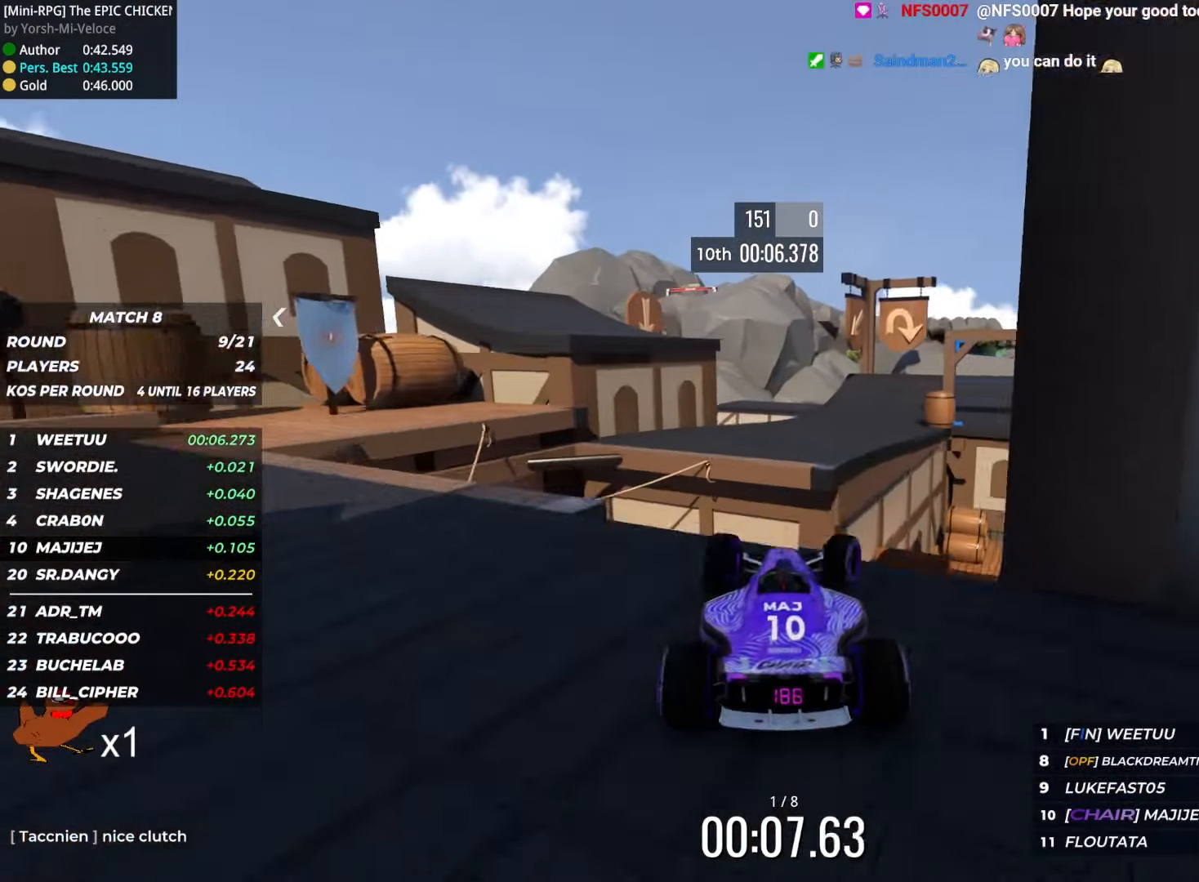
{"keys": ["down", "right", "up"], "events": [[84, "right", "up"], [167, "right", "down"], [350, "down", "down"]]}
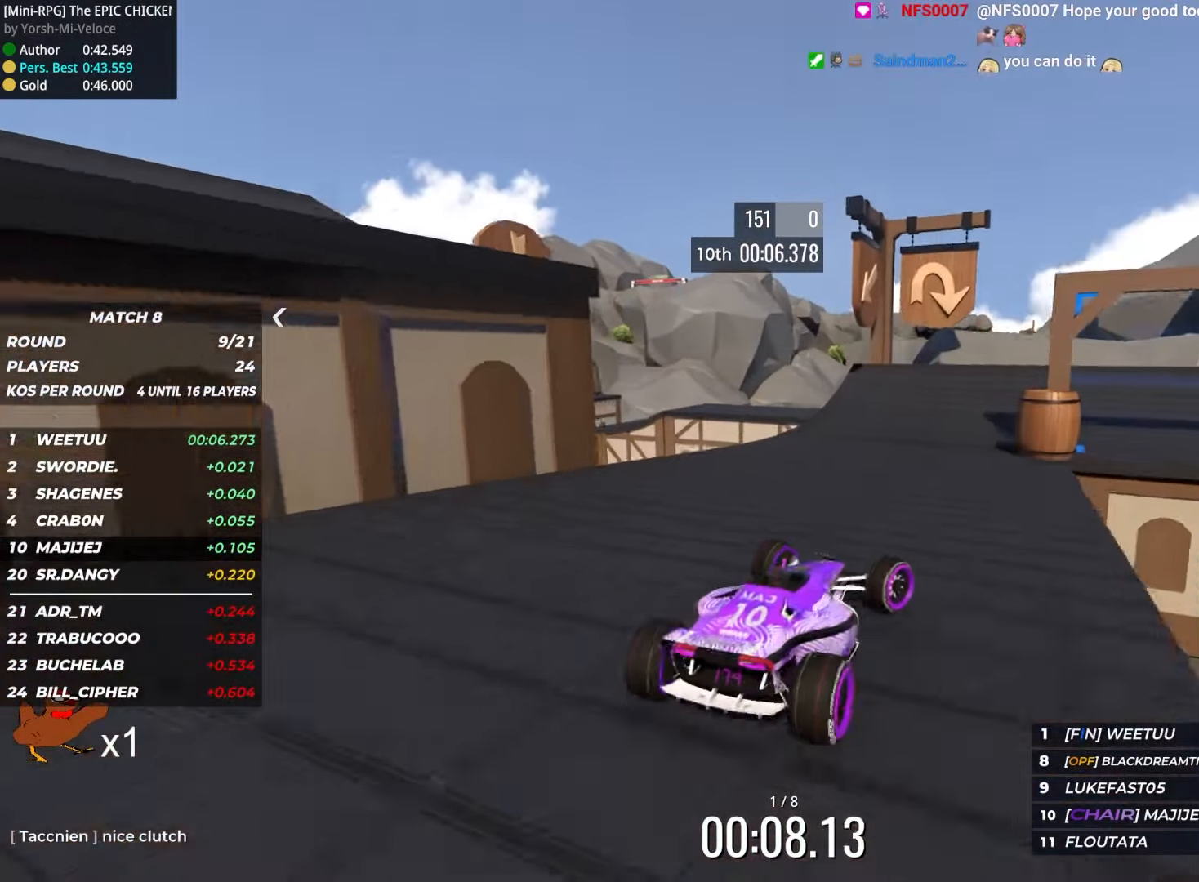
{"keys": ["down", "right", "up"], "events": []}
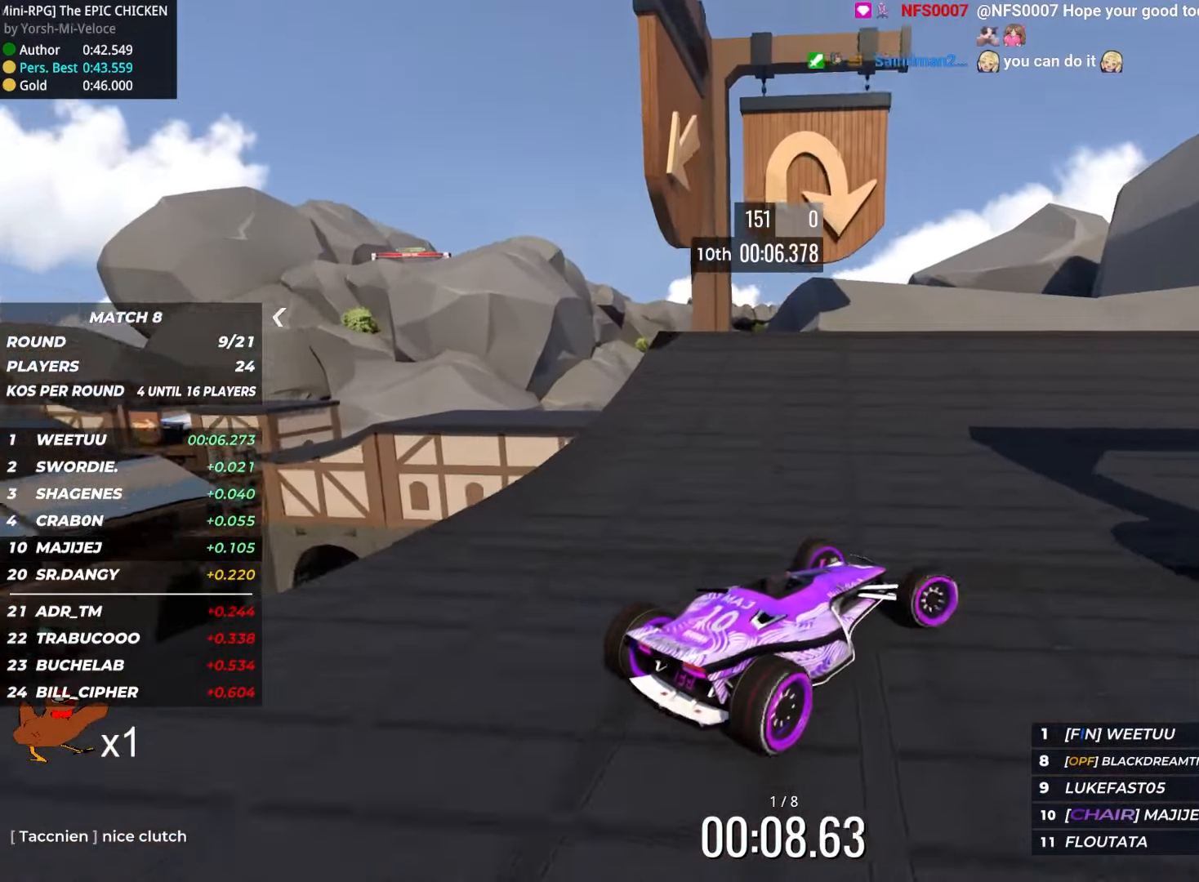
{"keys": ["right"], "events": [[334, "down", "up"], [350, "up", "up"]]}
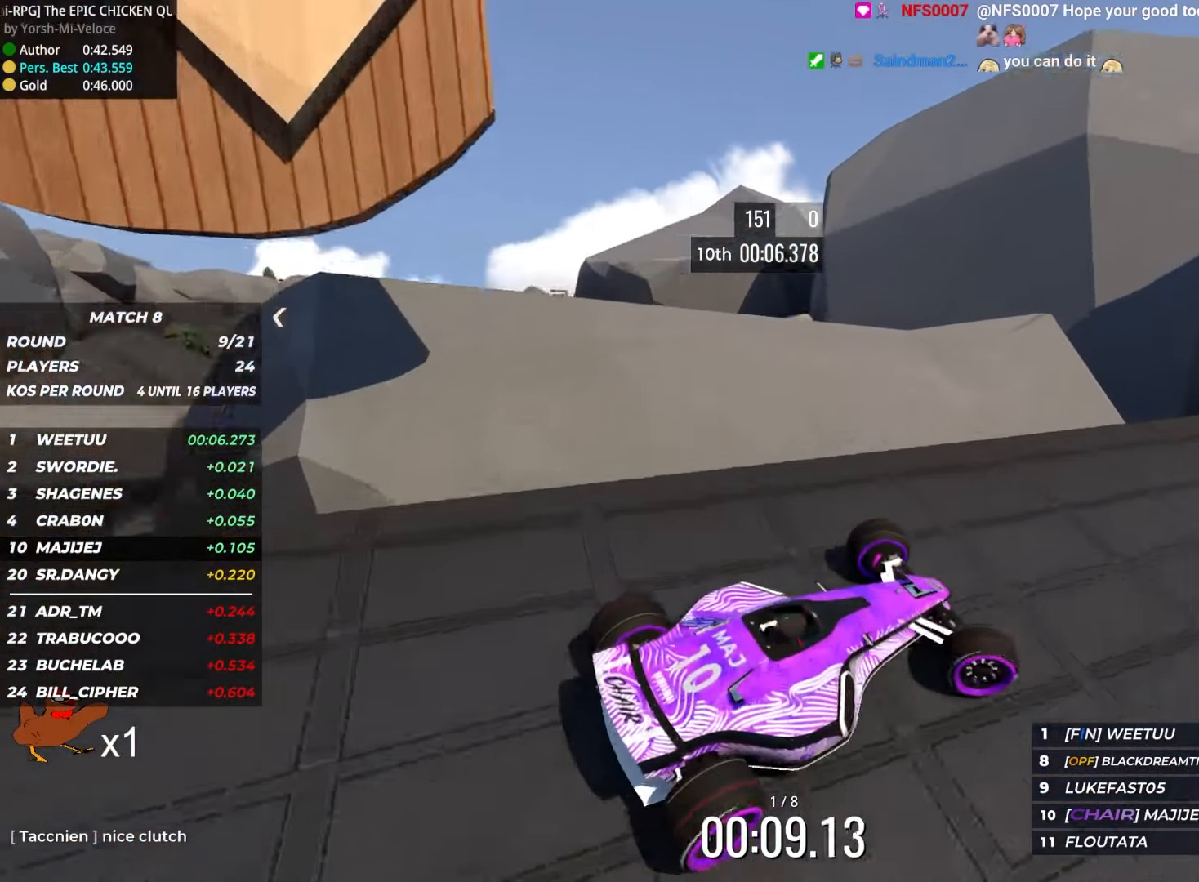
{"keys": ["up"], "events": [[217, "up", "down"], [400, "right", "up"]]}
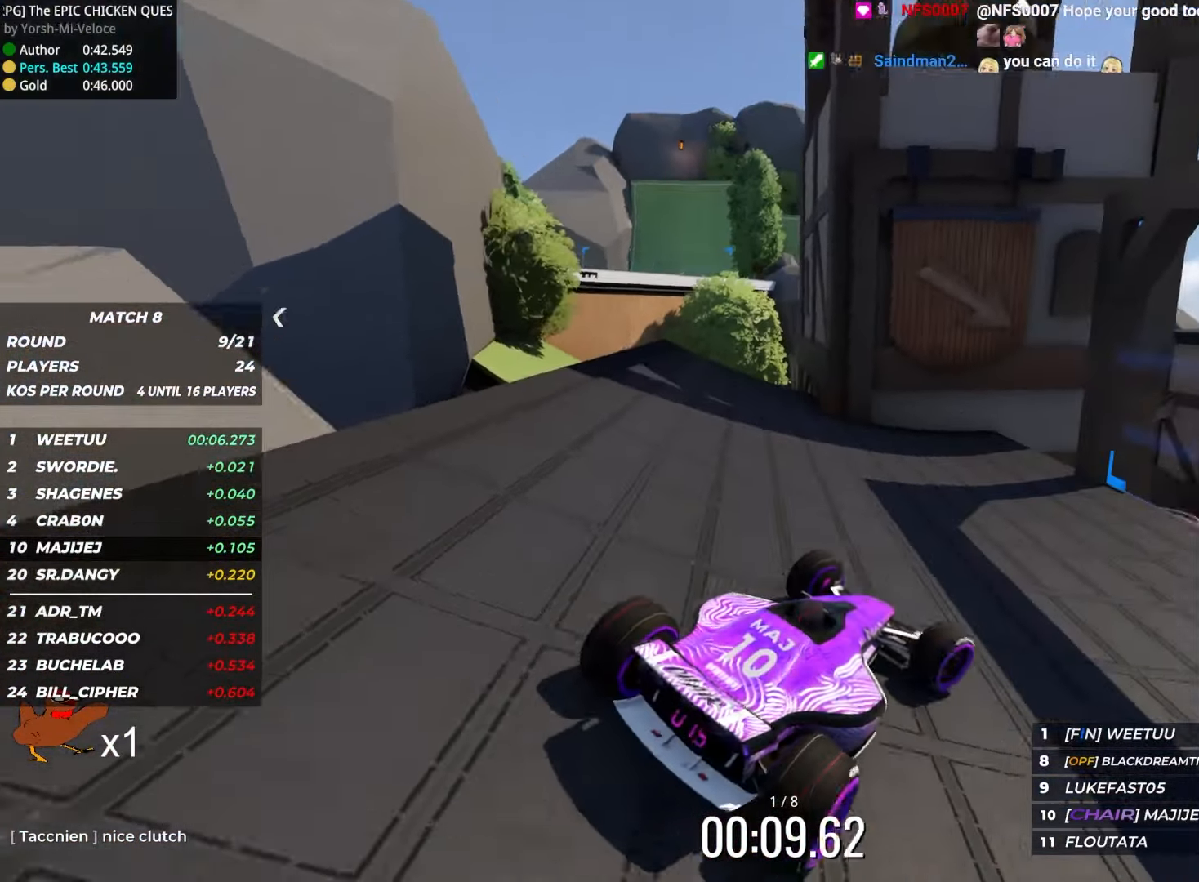
{"keys": ["right", "up"], "events": [[134, "right", "down"]]}
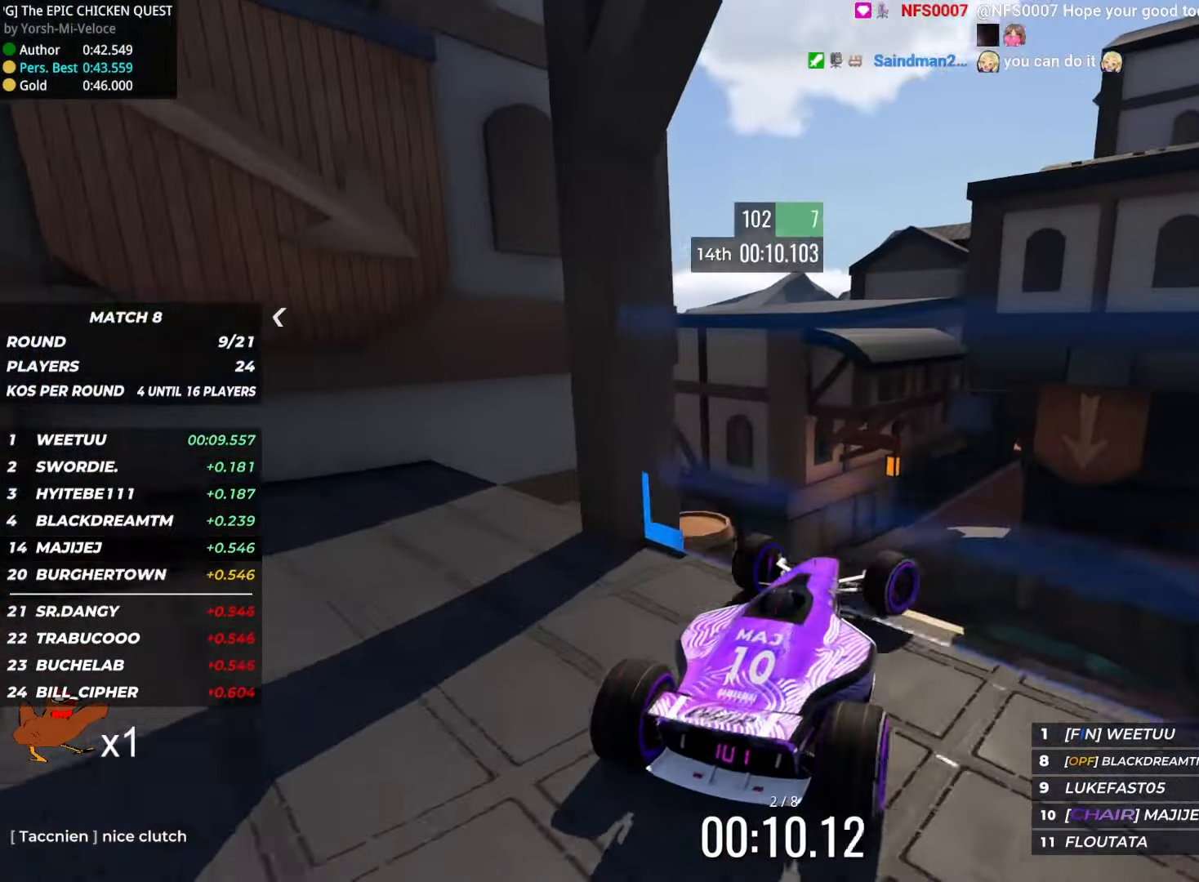
{"keys": ["down", "left", "up"], "events": [[34, "right", "up"], [150, "left", "down"], [284, "up", "up"], [350, "down", "down"], [484, "up", "down"]]}
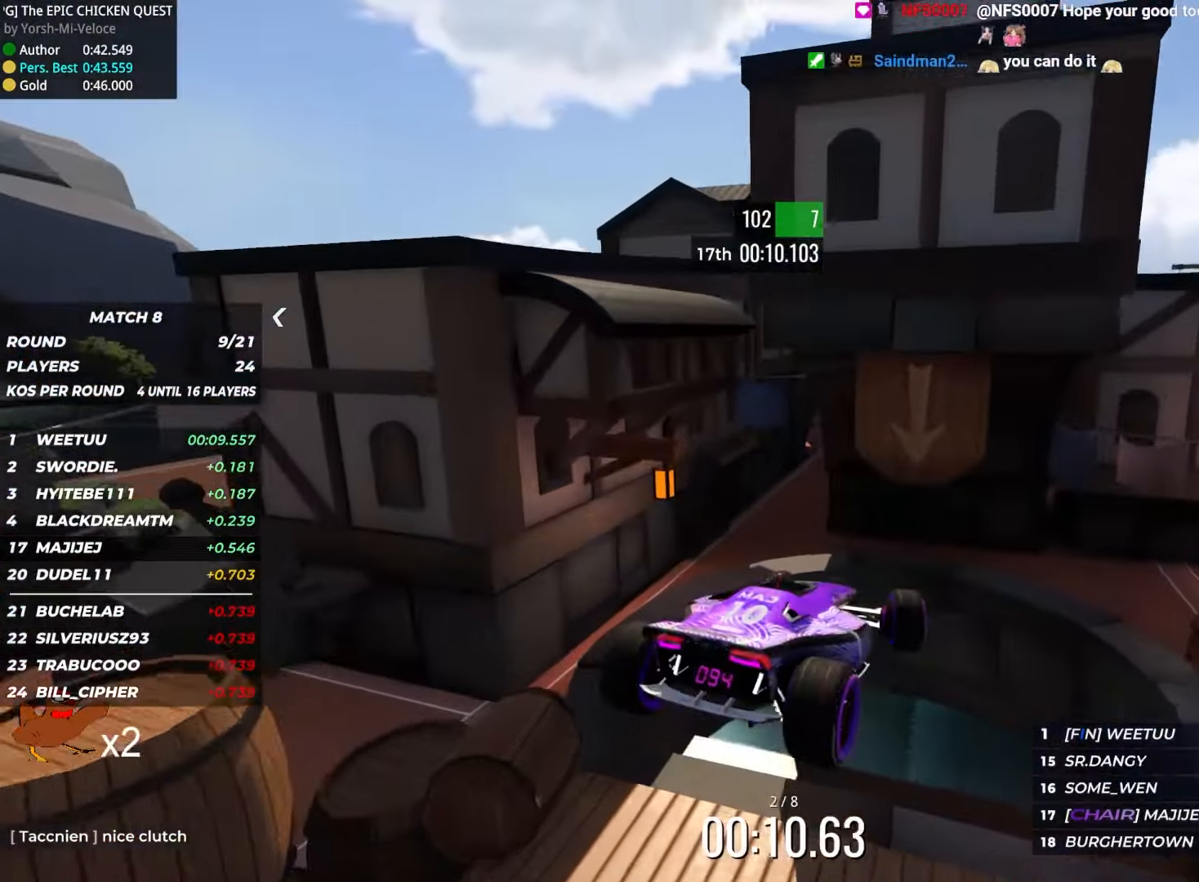
{"keys": ["left"], "events": [[17, "down", "up"], [283, "up", "up"]]}
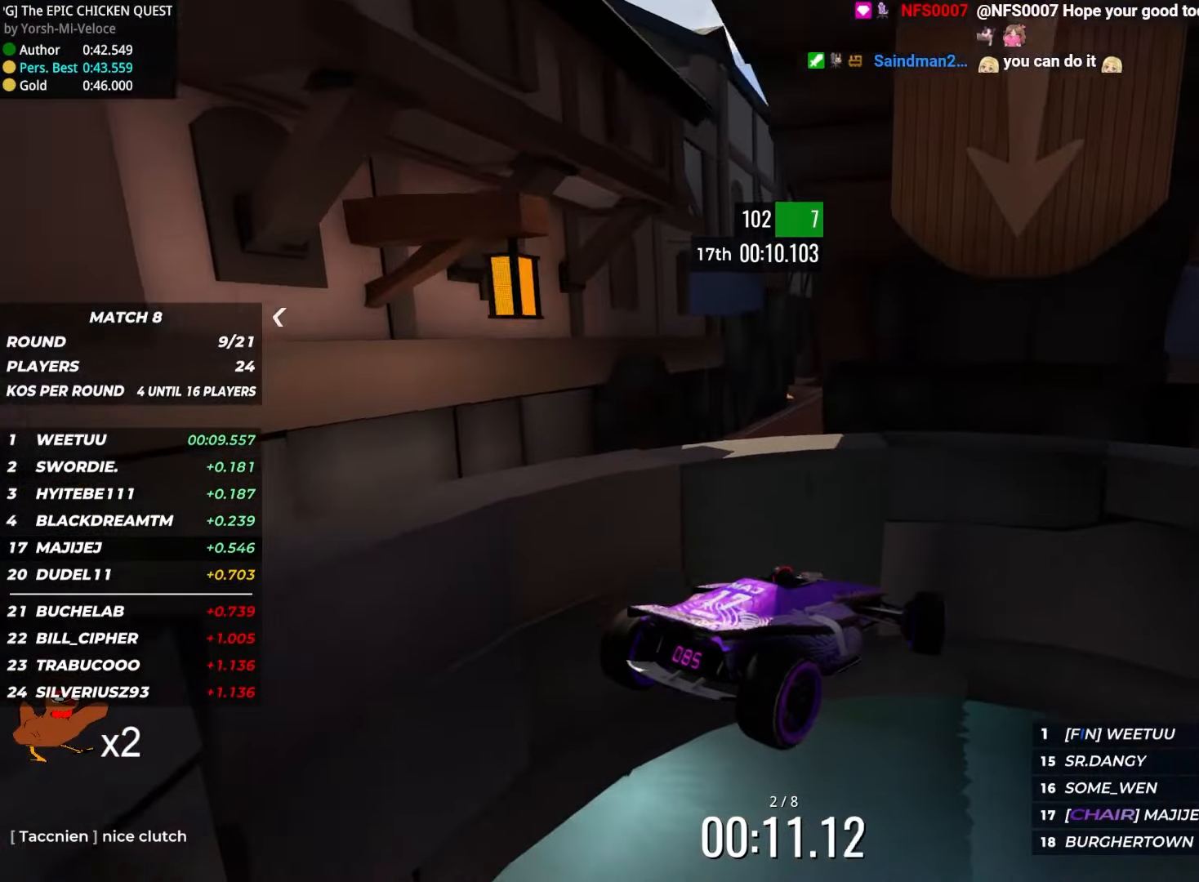
{"keys": ["left", "up"], "events": [[66, "up", "down"]]}
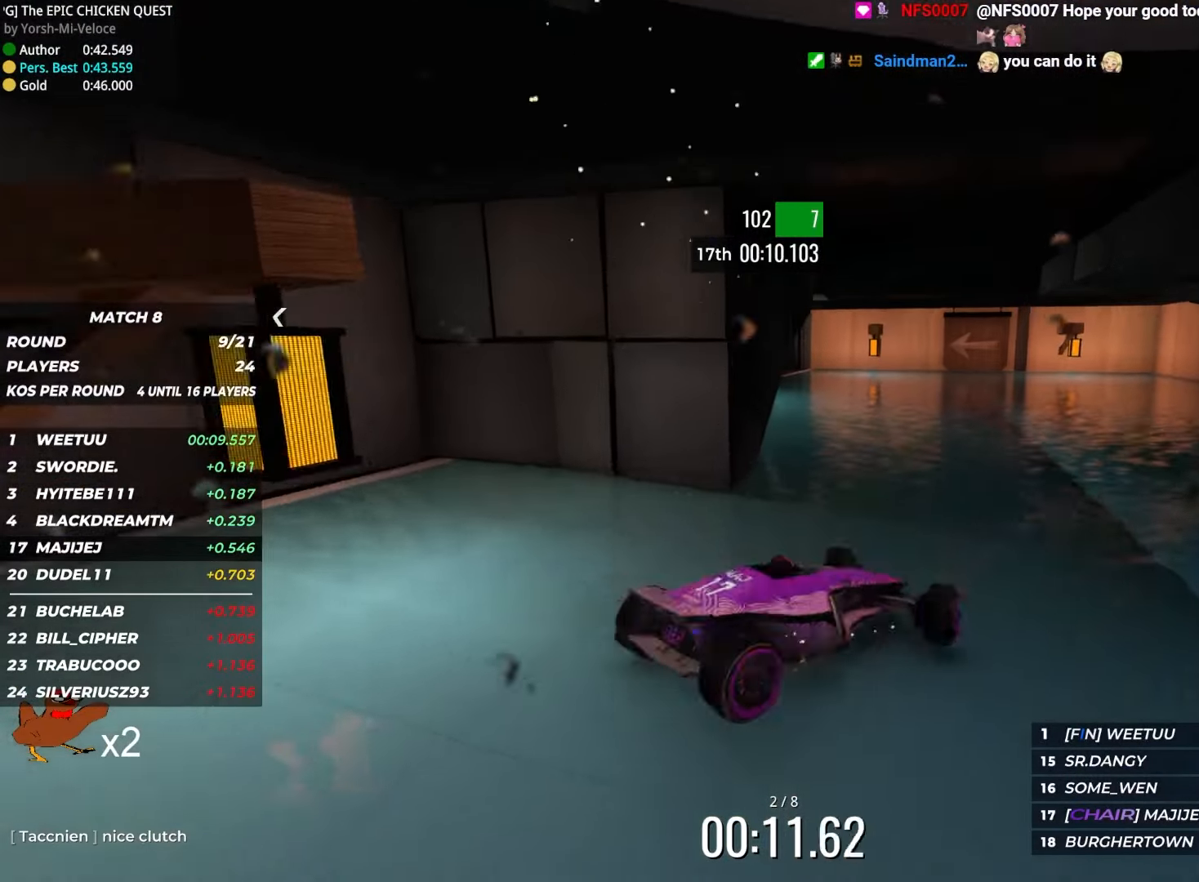
{"keys": ["up"], "events": [[233, "left", "up"]]}
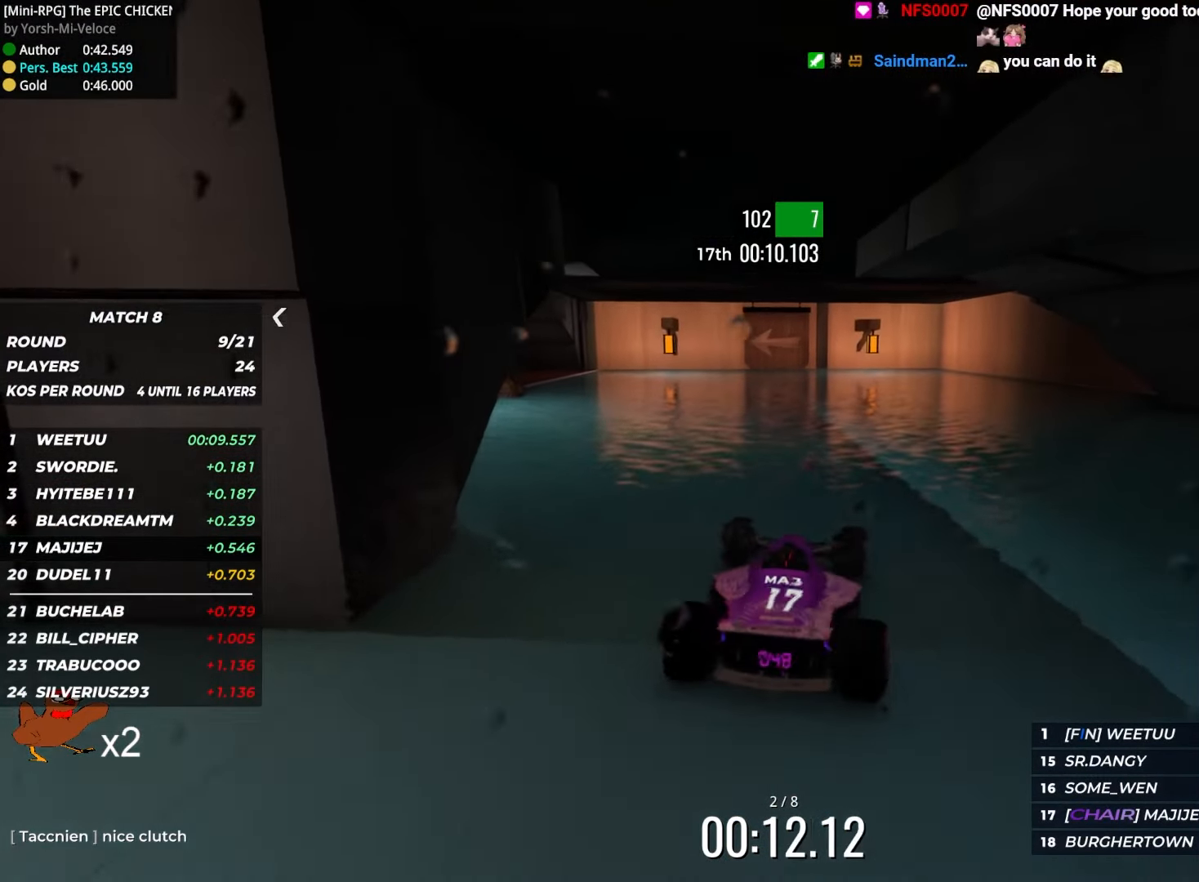
{"keys": ["left", "up"], "events": [[350, "left", "down"]]}
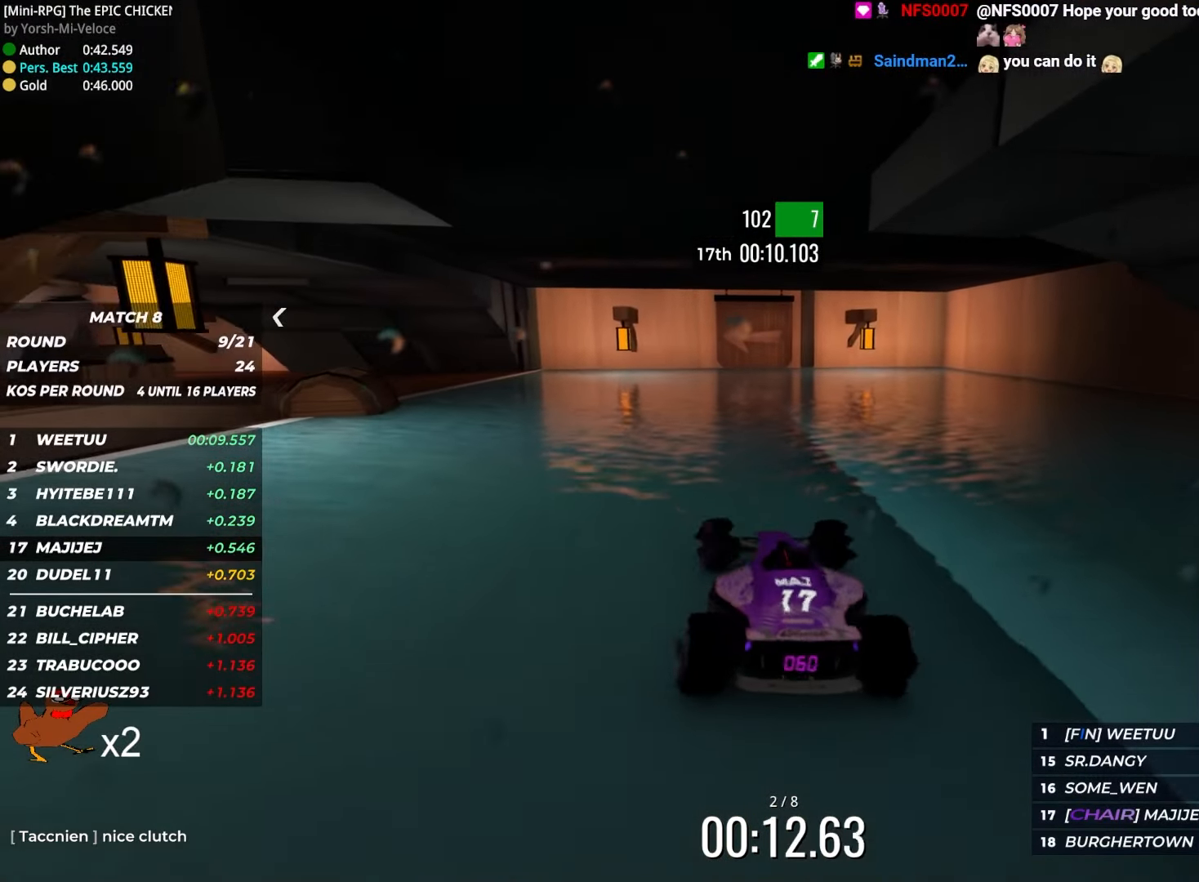
{"keys": ["left", "up"], "events": [[16, "left", "up"], [183, "left", "down"], [350, "left", "up"], [483, "left", "down"]]}
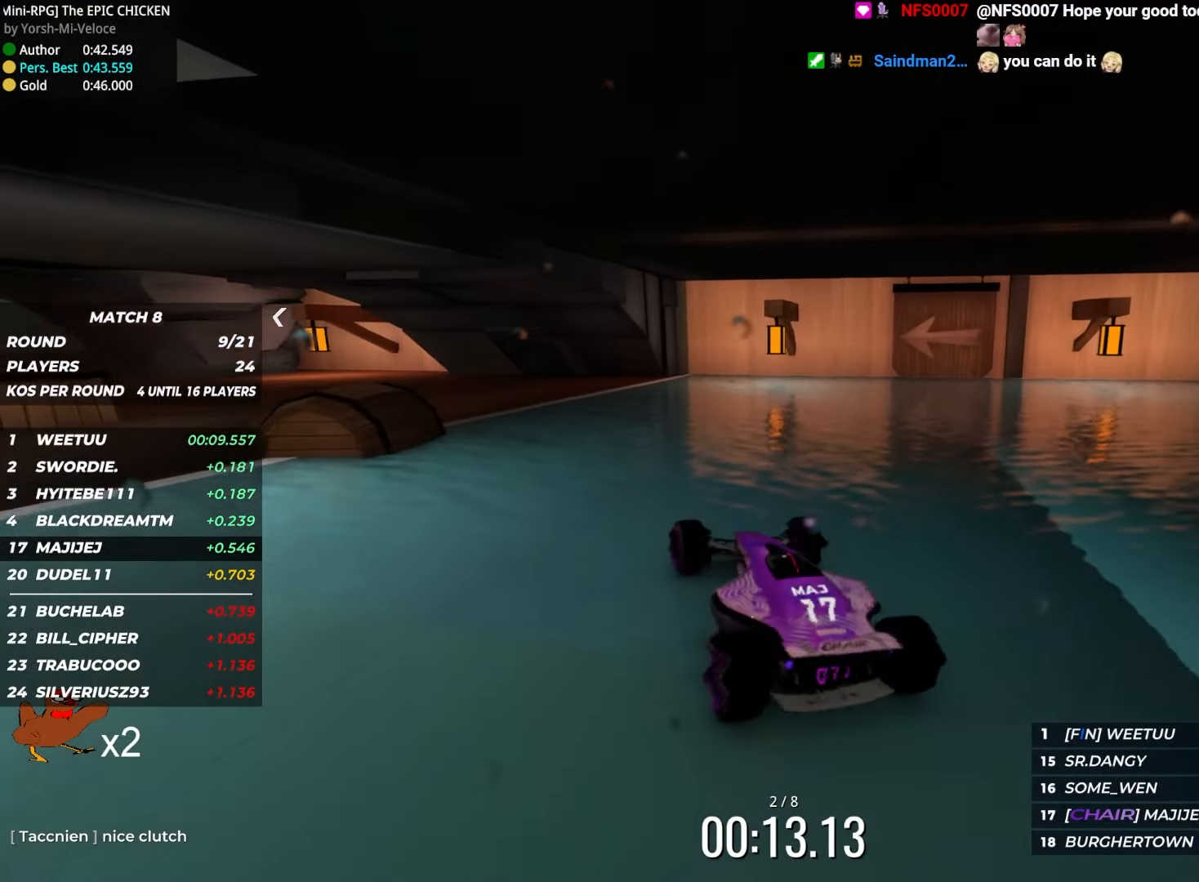
{"keys": ["left", "up"], "events": [[100, "left", "up"], [216, "left", "down"], [333, "left", "up"], [400, "left", "down"]]}
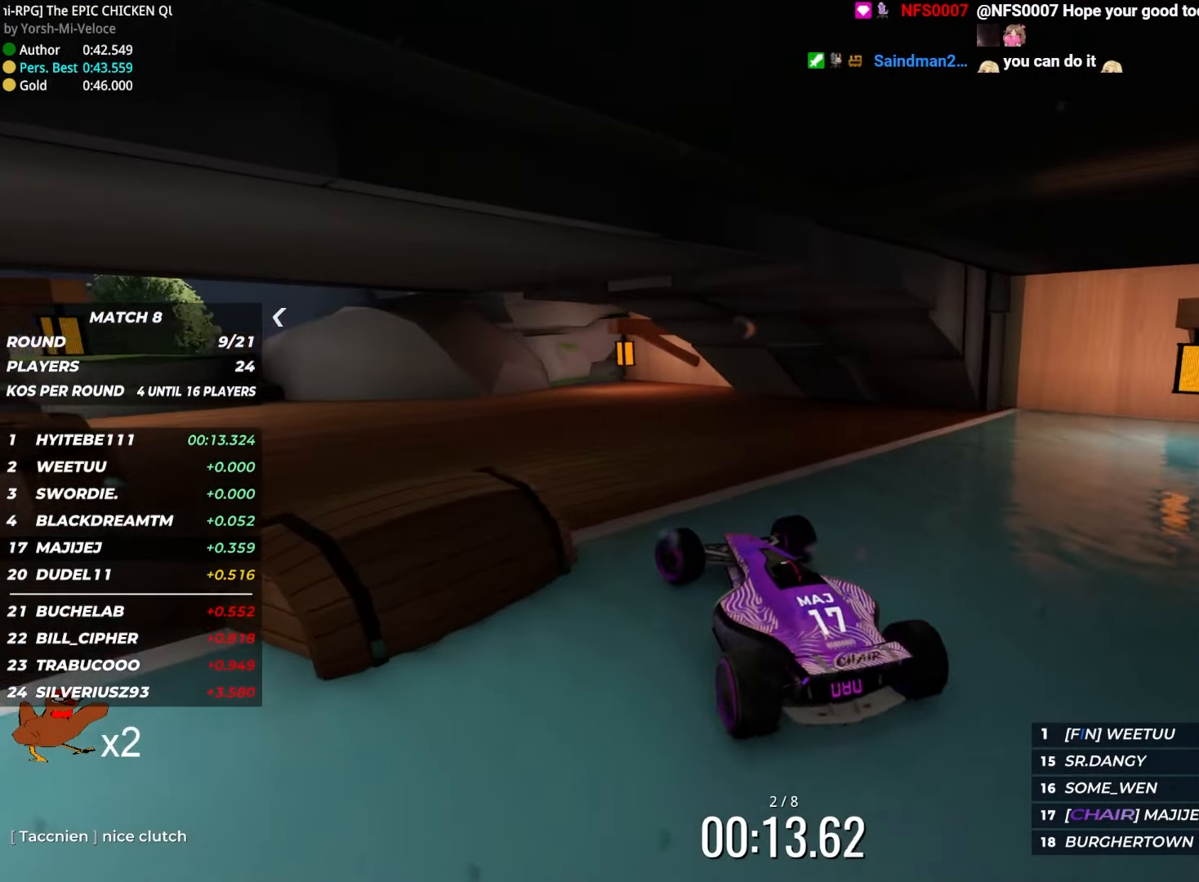
{"keys": ["left", "up"], "events": []}
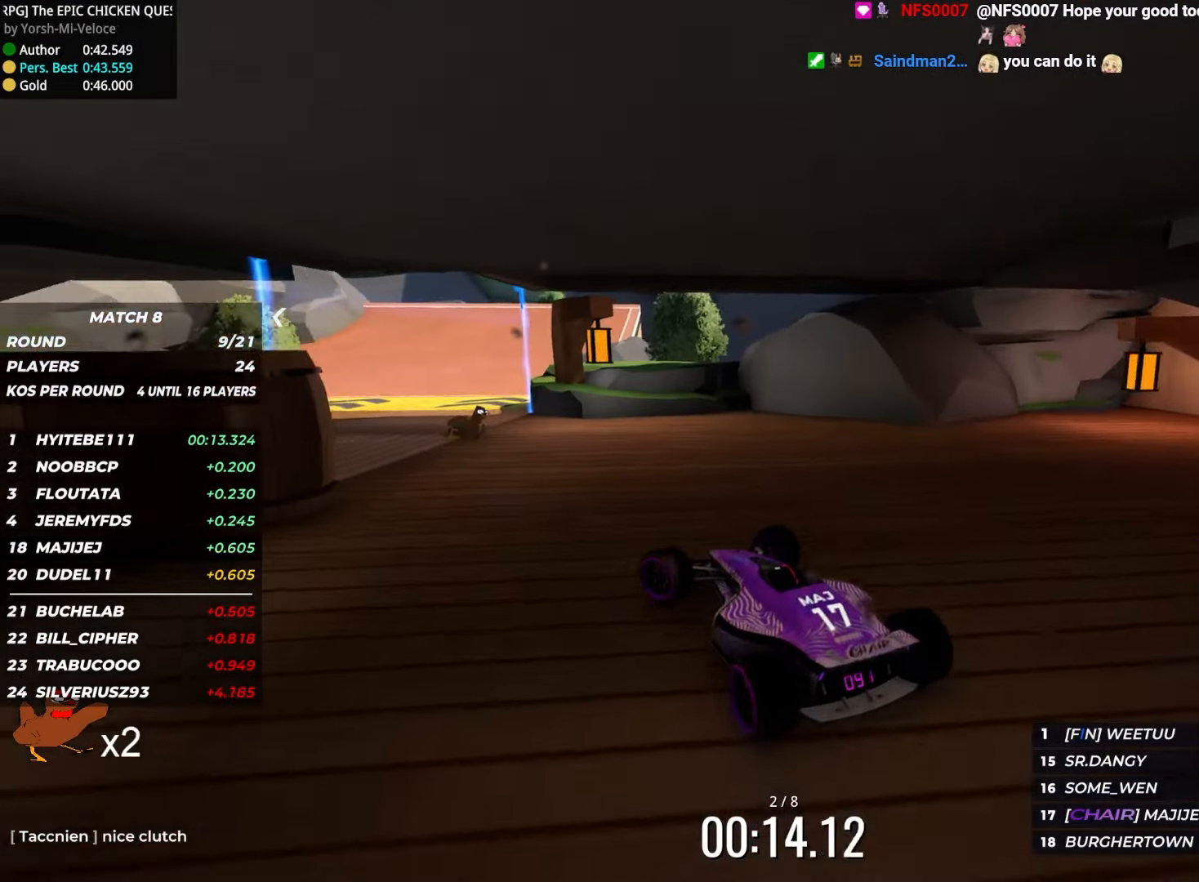
{"keys": ["up"], "events": [[16, "left", "up"], [283, "right", "down"], [466, "right", "up"]]}
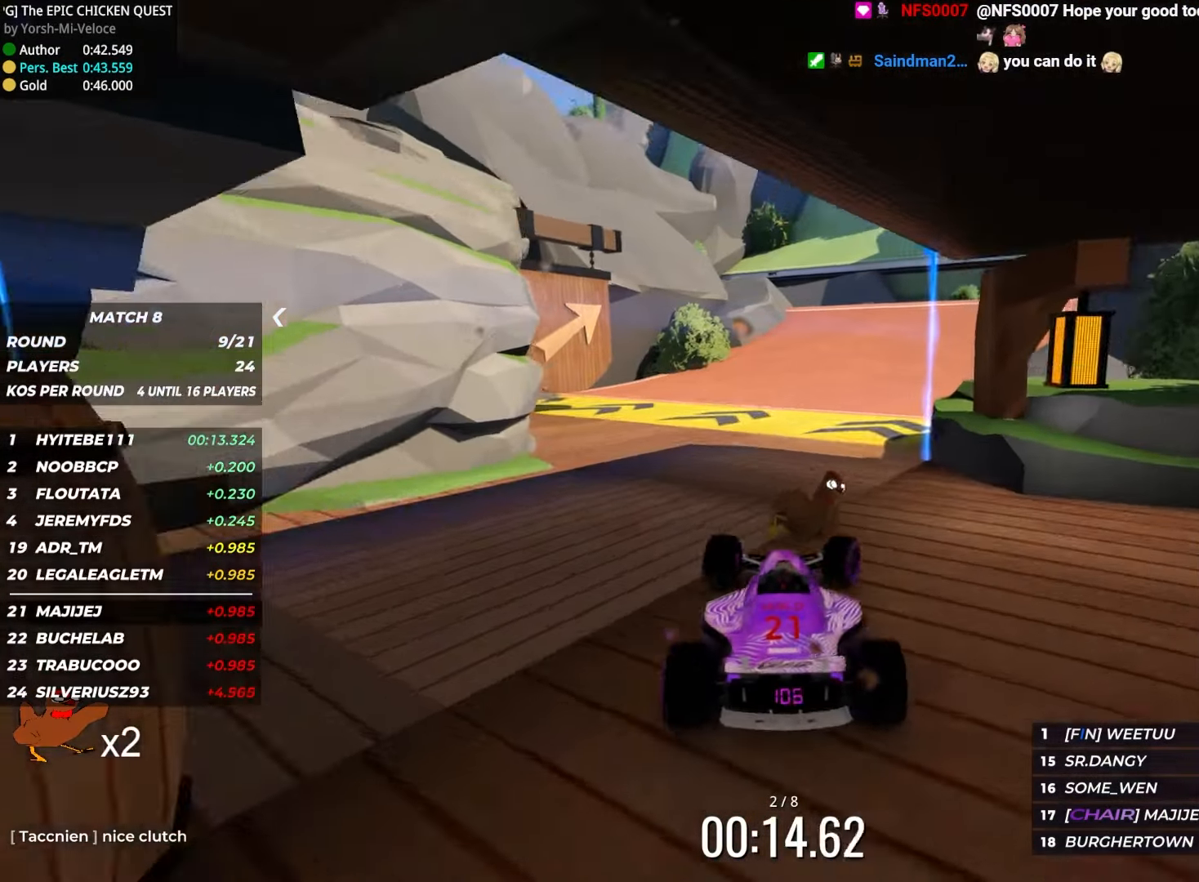
{"keys": ["up"], "events": [[83, "right", "down"], [200, "right", "up"], [366, "right", "down"], [450, "right", "up"]]}
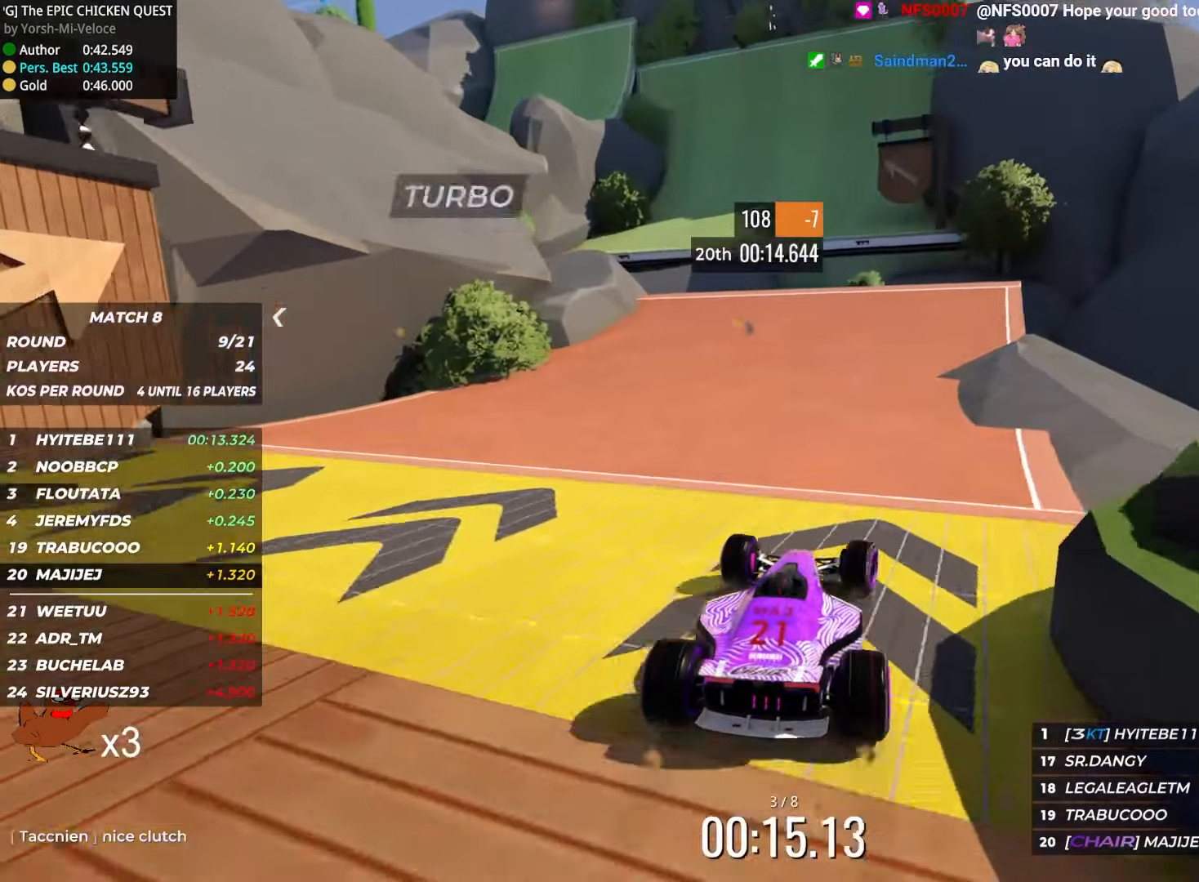
{"keys": ["up"], "events": [[283, "left", "down"], [383, "left", "up"]]}
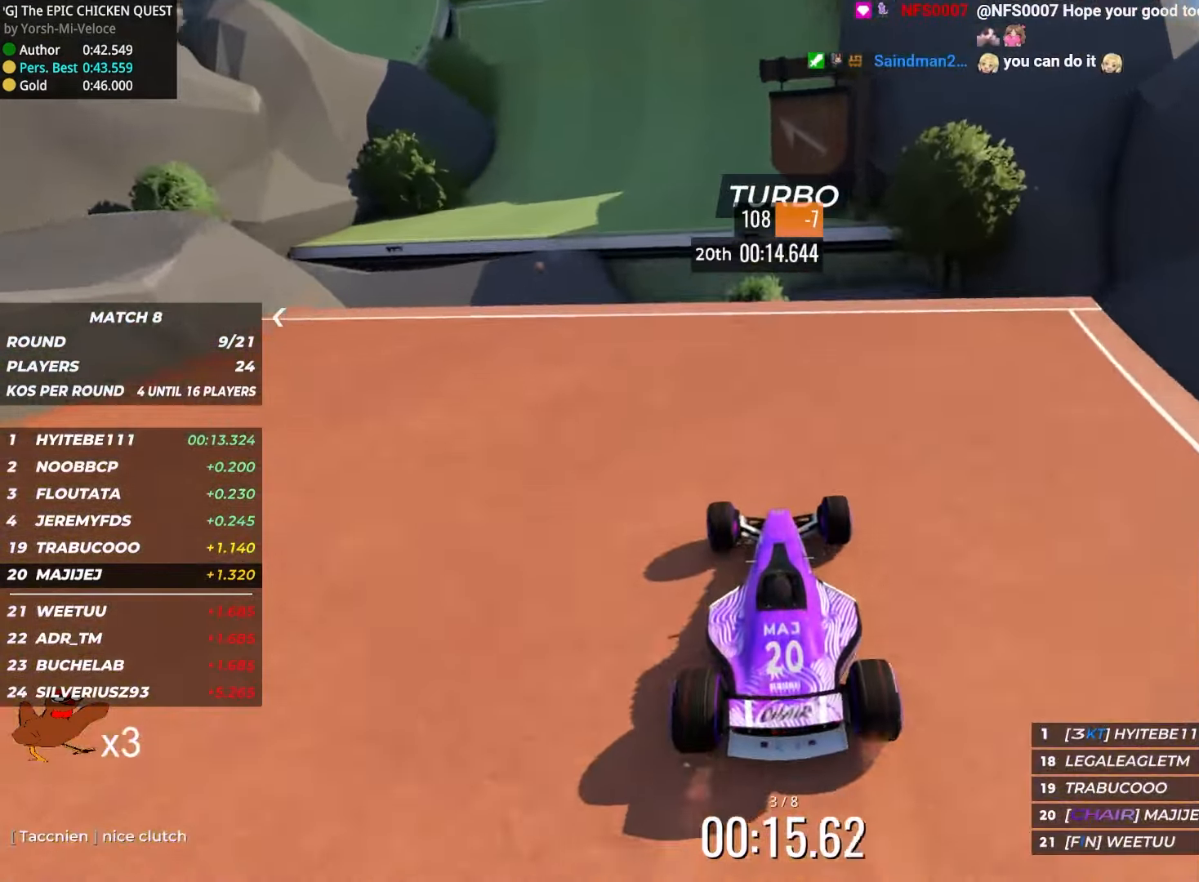
{"keys": ["up"], "events": [[400, "down", "down"], [500, "down", "up"]]}
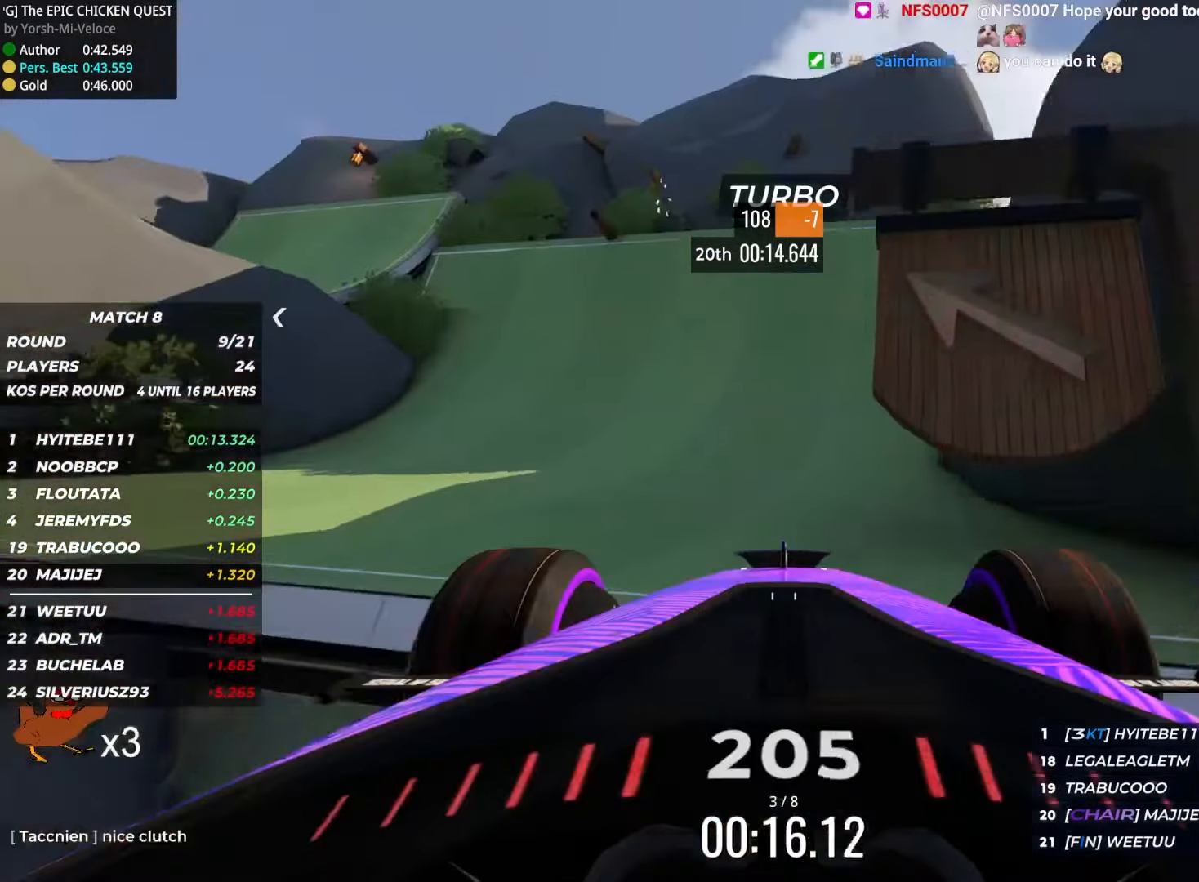
{"keys": ["up"], "events": []}
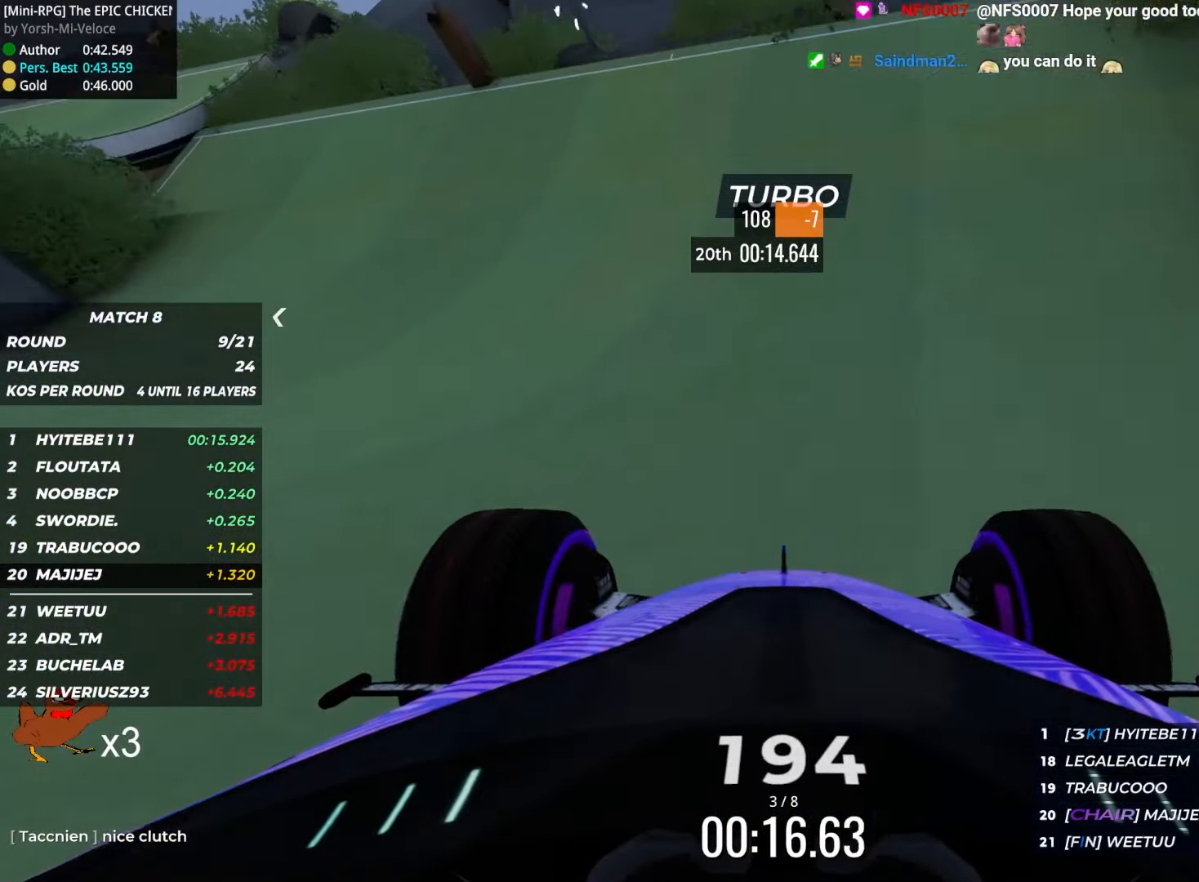
{"keys": ["left", "up"], "events": [[117, "left", "down"]]}
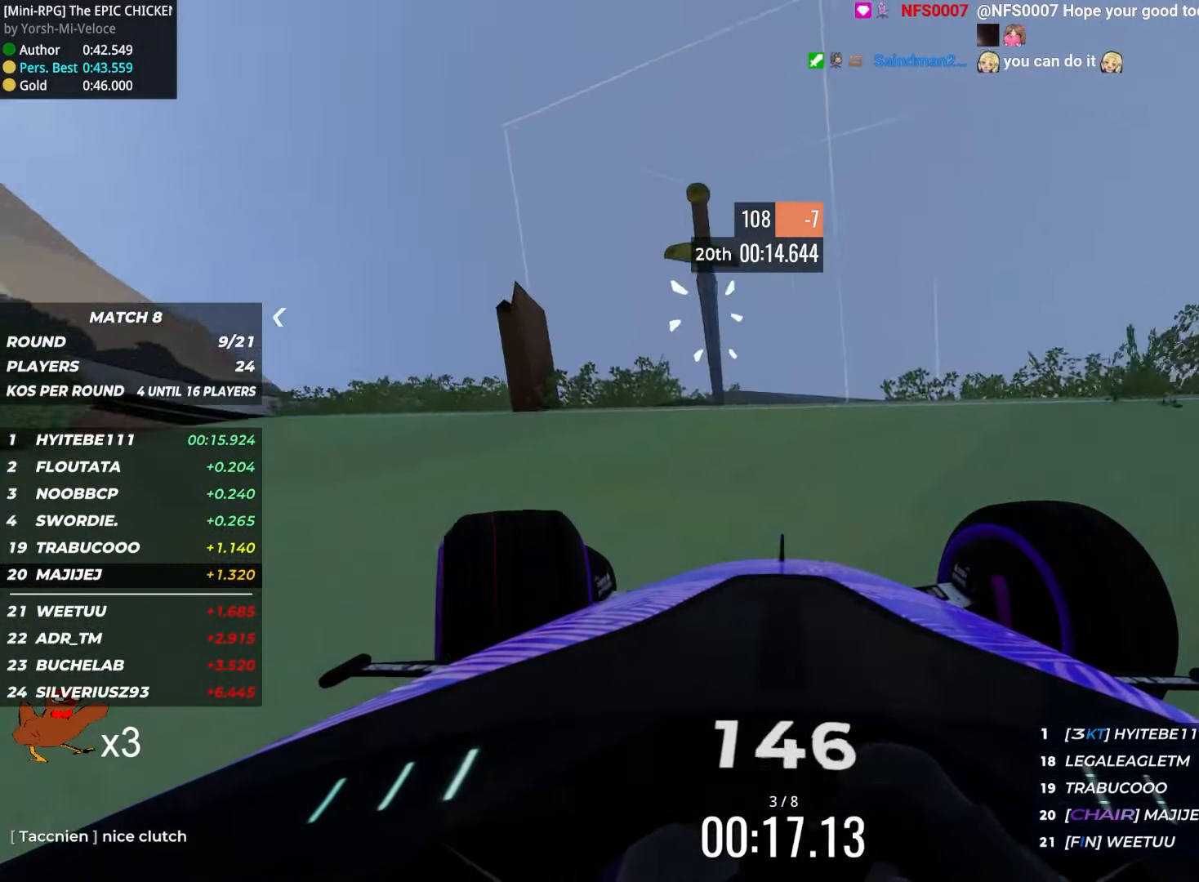
{"keys": ["up"], "events": [[350, "left", "up"]]}
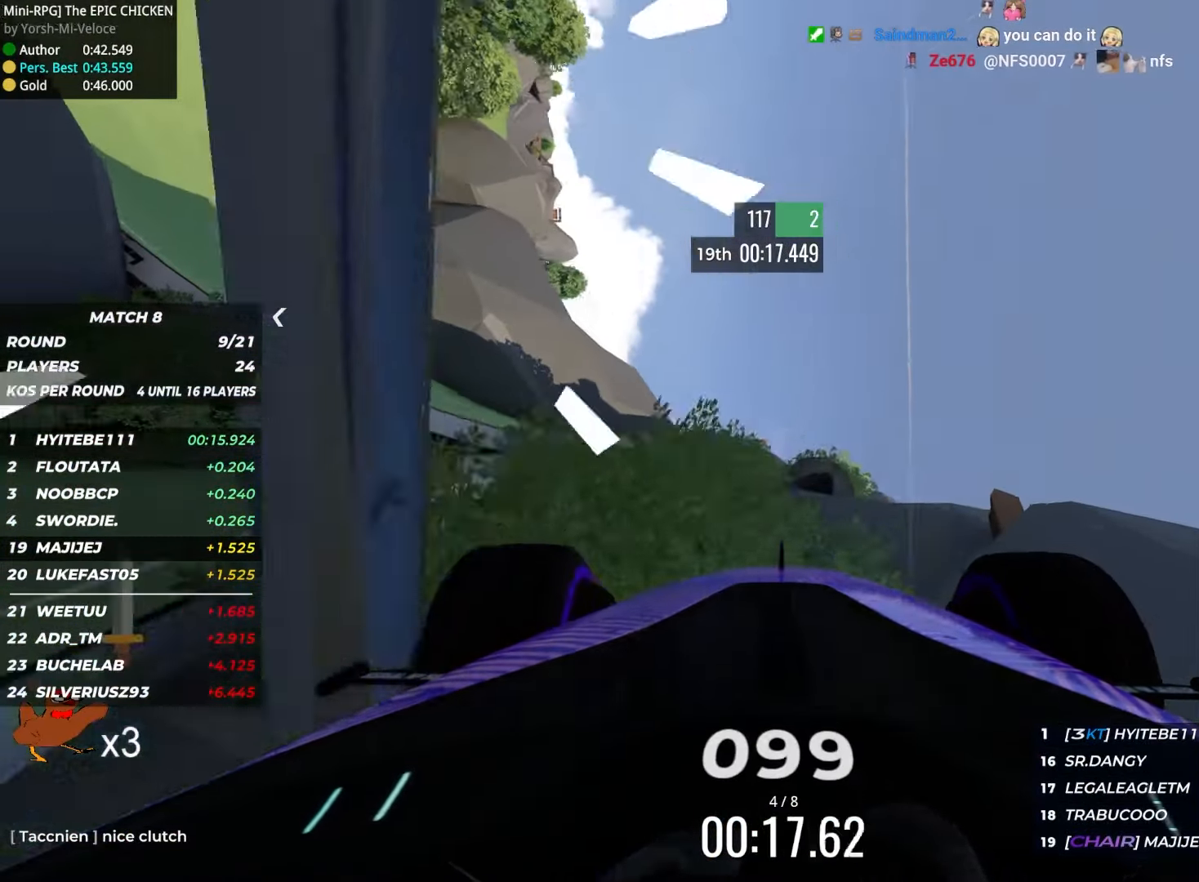
{"keys": ["right", "up"], "events": [[367, "right", "down"]]}
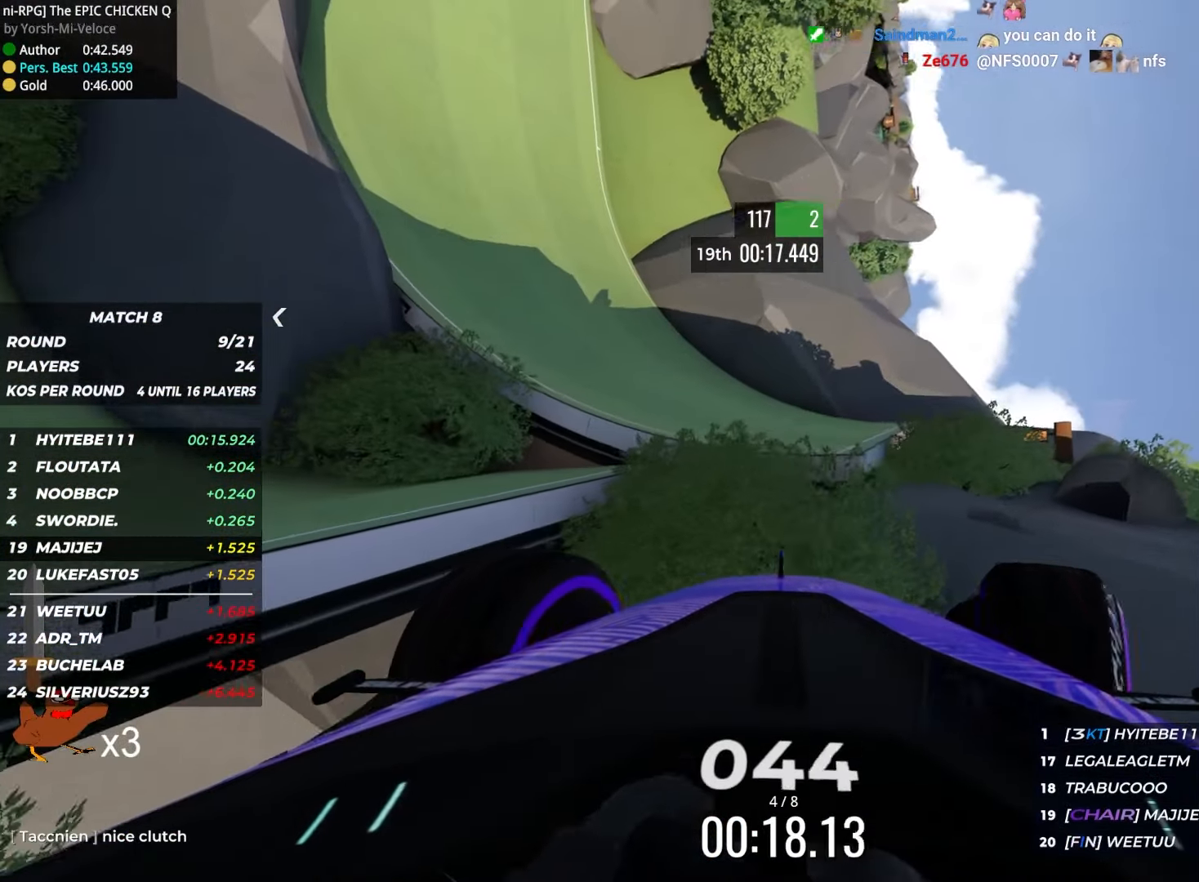
{"keys": ["right", "up"], "events": []}